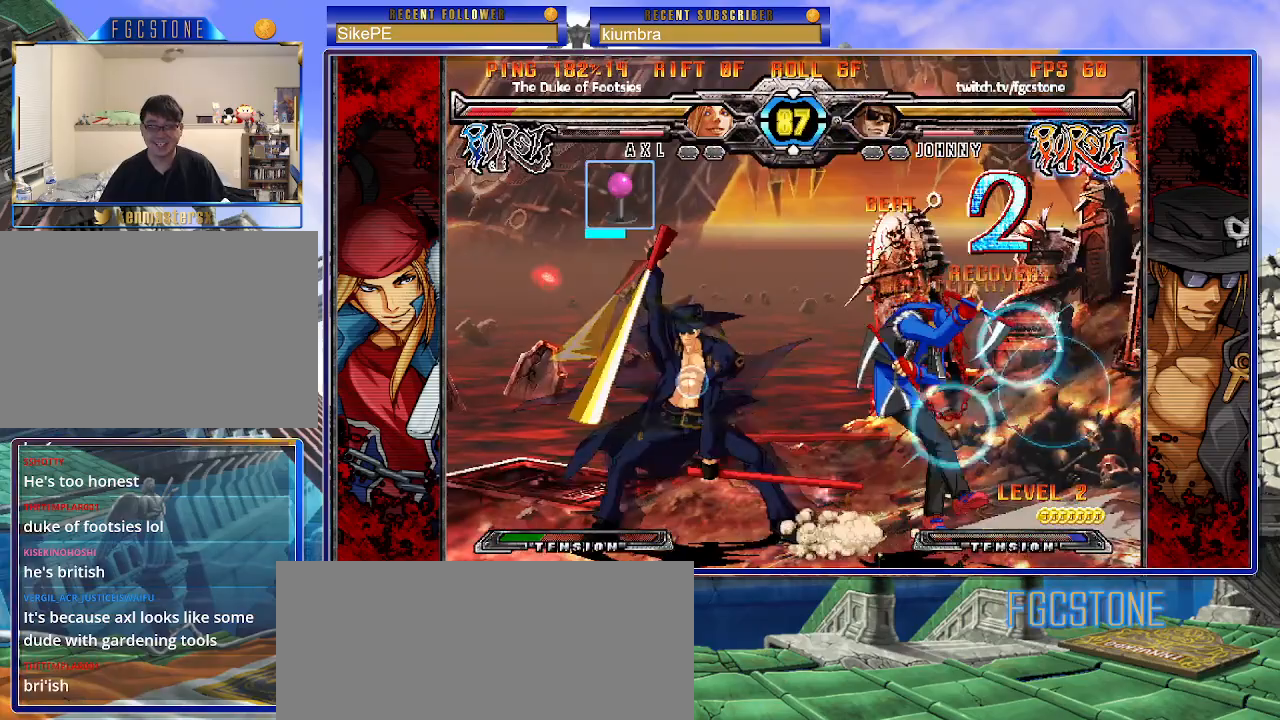
Gameplay with a controller (arcade stick); each line is a JSON object with the inputs held at the frame after it. "events" lists button and stick changes between this image and that frame as [ms after this image, input, new state], when the widget could be followed in between. Not read: L3 R3.
{"buttons": [], "left_stick": "down-right", "events": [[300, "S", "down"], [367, "S", "up"], [467, "left_stick", "down-right"]]}
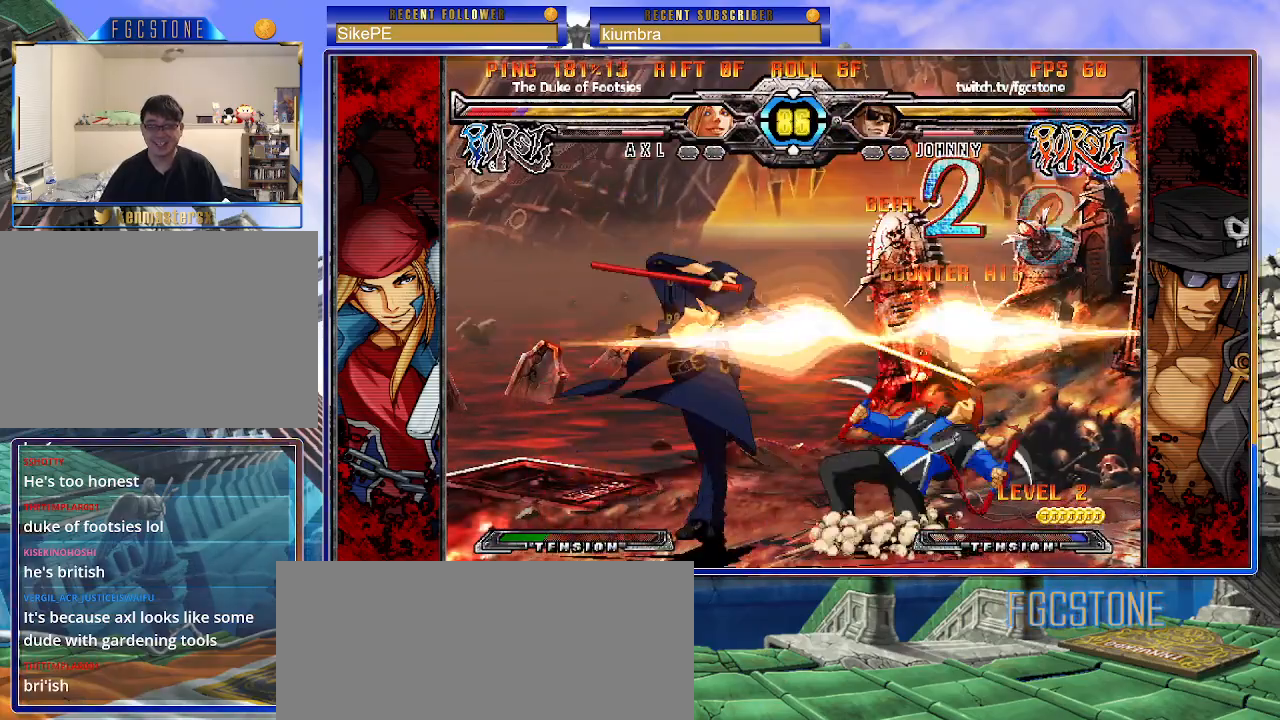
{"buttons": [], "left_stick": "center", "events": [[17, "left_stick", "right"], [67, "S", "down"], [117, "left_stick", "center"], [133, "S", "up"]]}
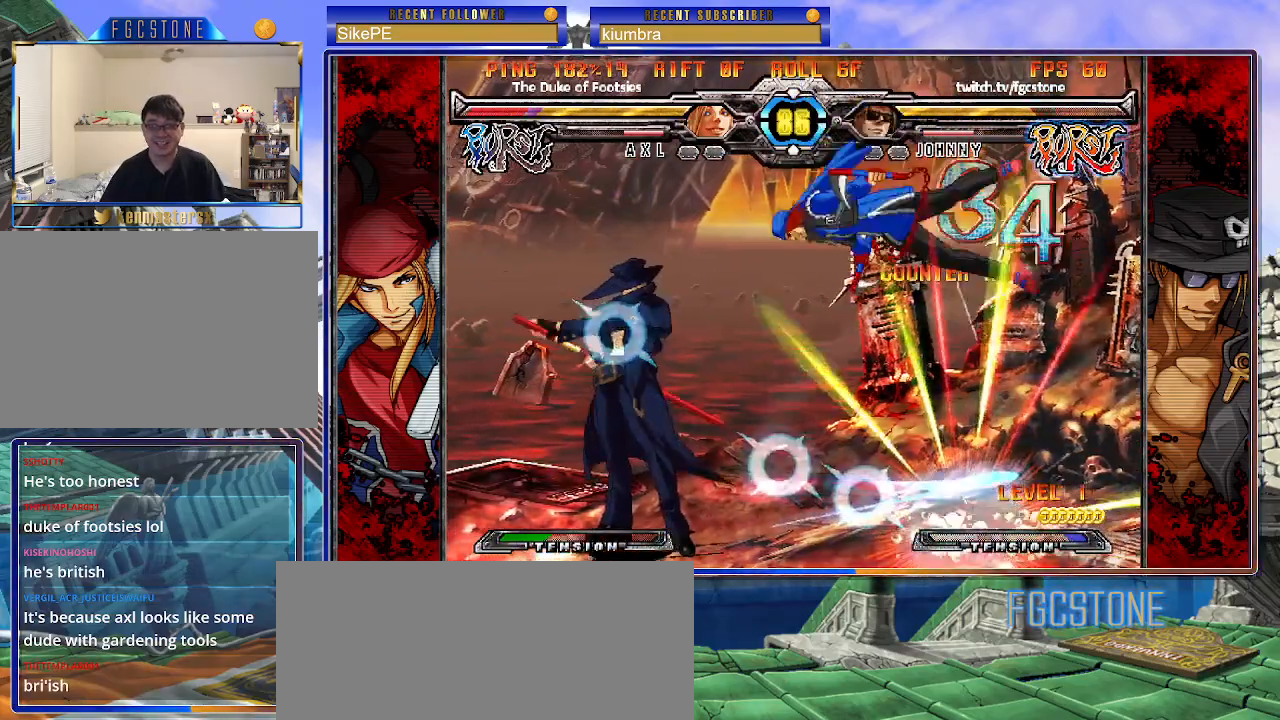
{"buttons": [], "left_stick": "center", "events": [[283, "left_stick", "up-left"], [383, "K", "down"], [433, "left_stick", "center"], [483, "K", "up"]]}
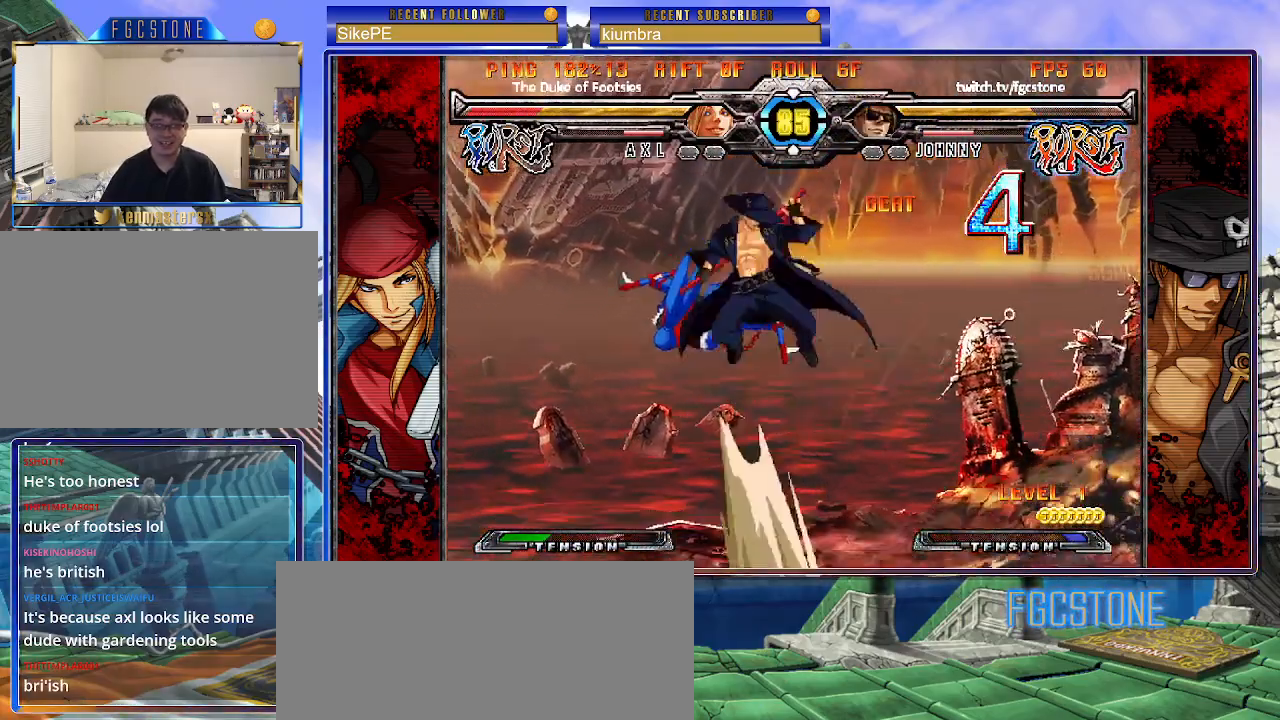
{"buttons": [], "left_stick": "center", "events": [[100, "S", "down"], [167, "S", "up"]]}
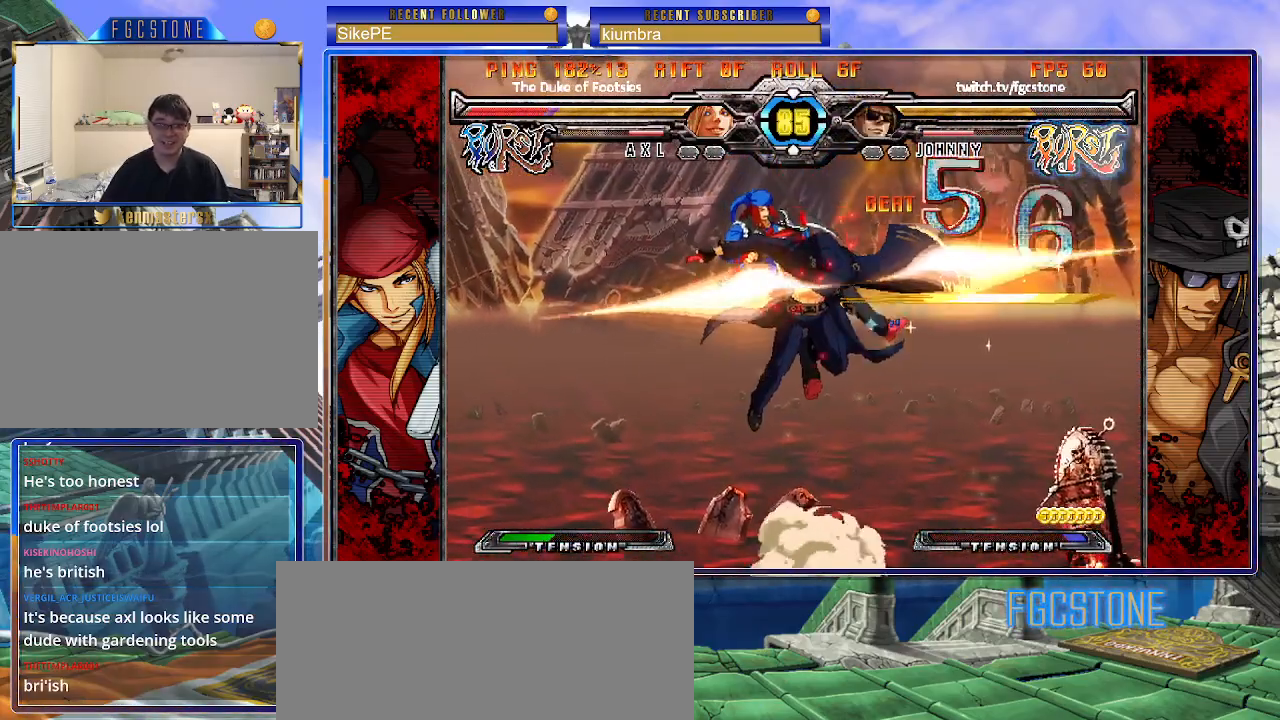
{"buttons": [], "left_stick": "center", "events": [[50, "left_stick", "up-left"], [150, "K", "down"], [200, "left_stick", "center"], [250, "K", "up"], [350, "S", "down"], [467, "S", "up"]]}
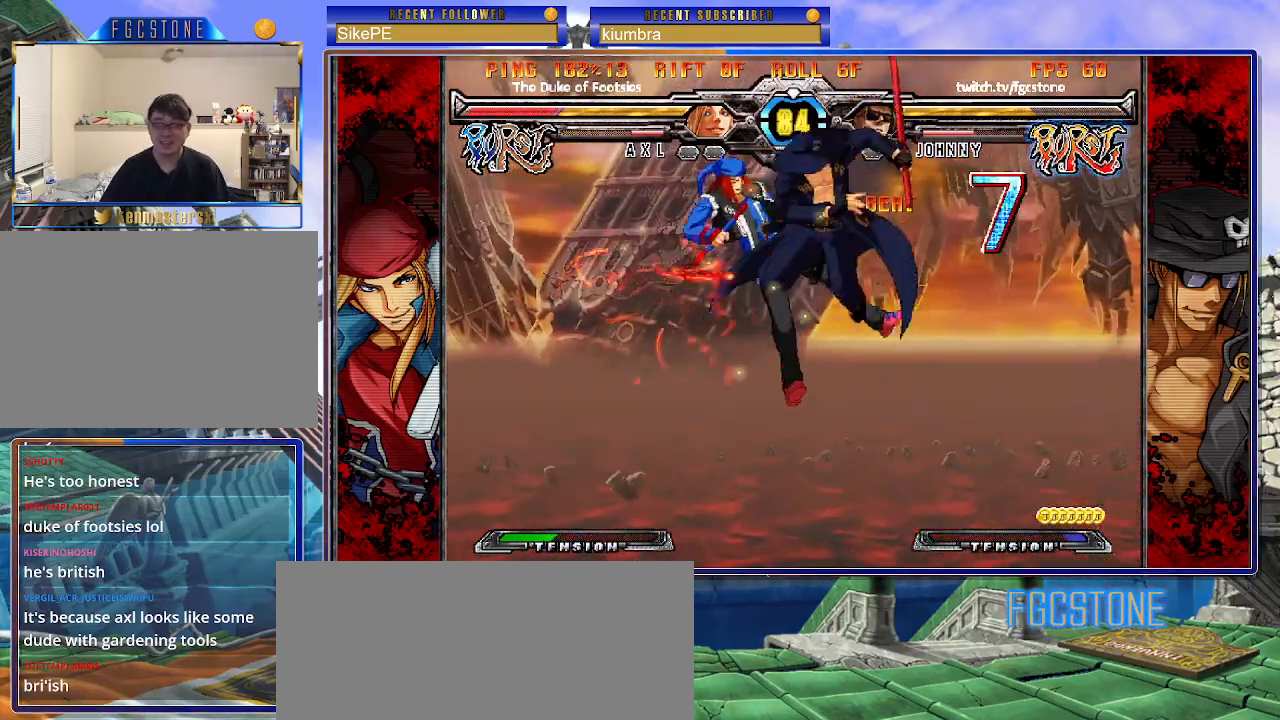
{"buttons": [], "left_stick": "right", "events": [[233, "D", "down"], [300, "D", "up"], [367, "left_stick", "right"]]}
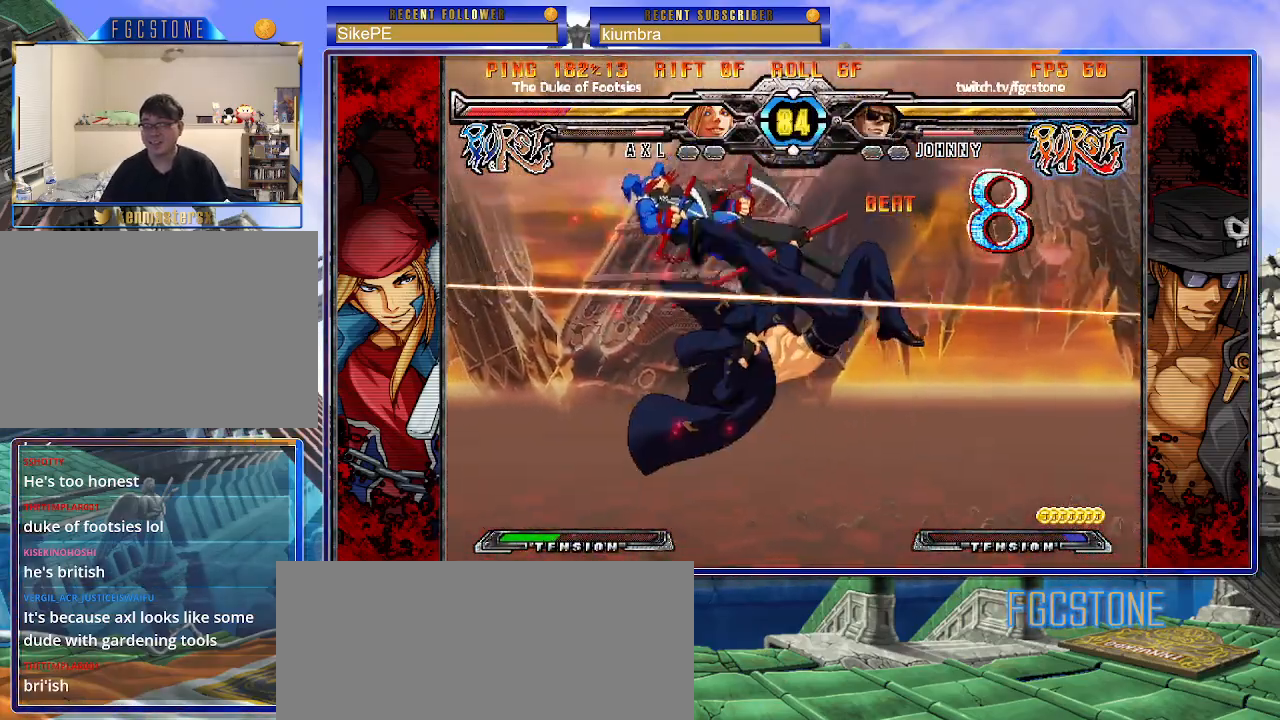
{"buttons": [], "left_stick": "center", "events": [[17, "left_stick", "down"], [133, "HS", "down"], [133, "left_stick", "center"], [217, "HS", "up"]]}
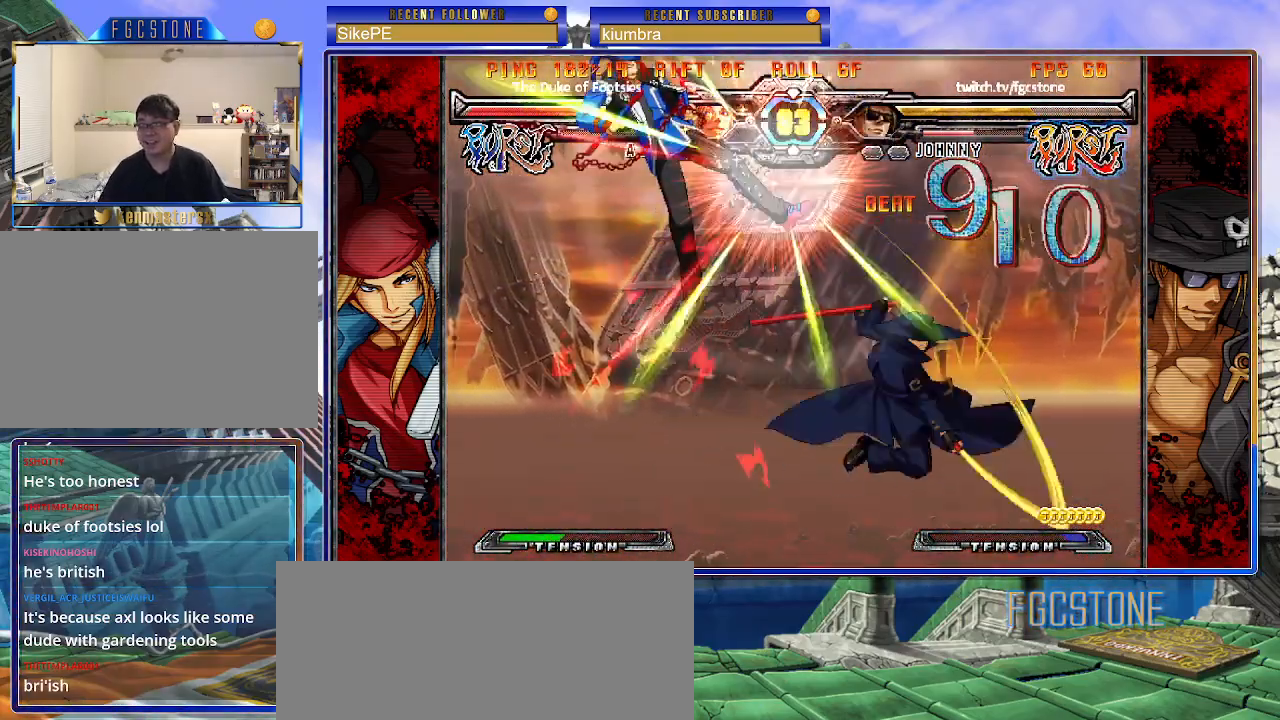
{"buttons": [], "left_stick": "center", "events": []}
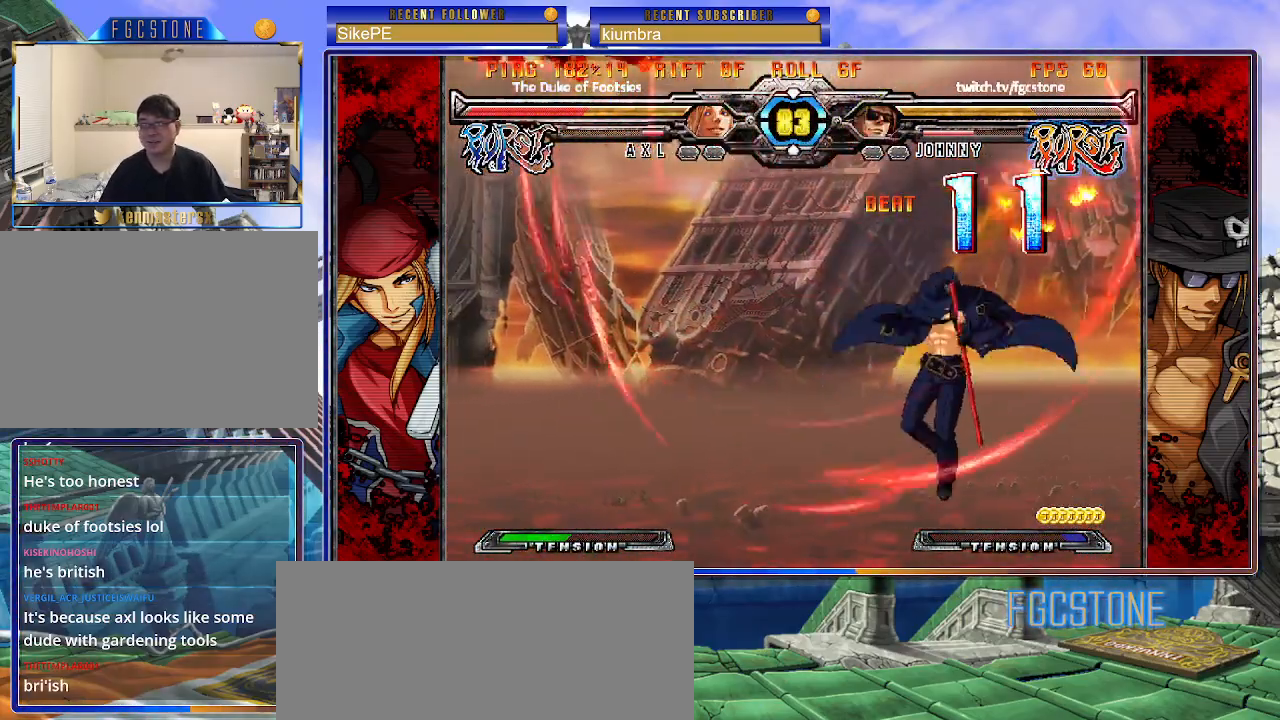
{"buttons": [], "left_stick": "left", "events": [[450, "left_stick", "left"]]}
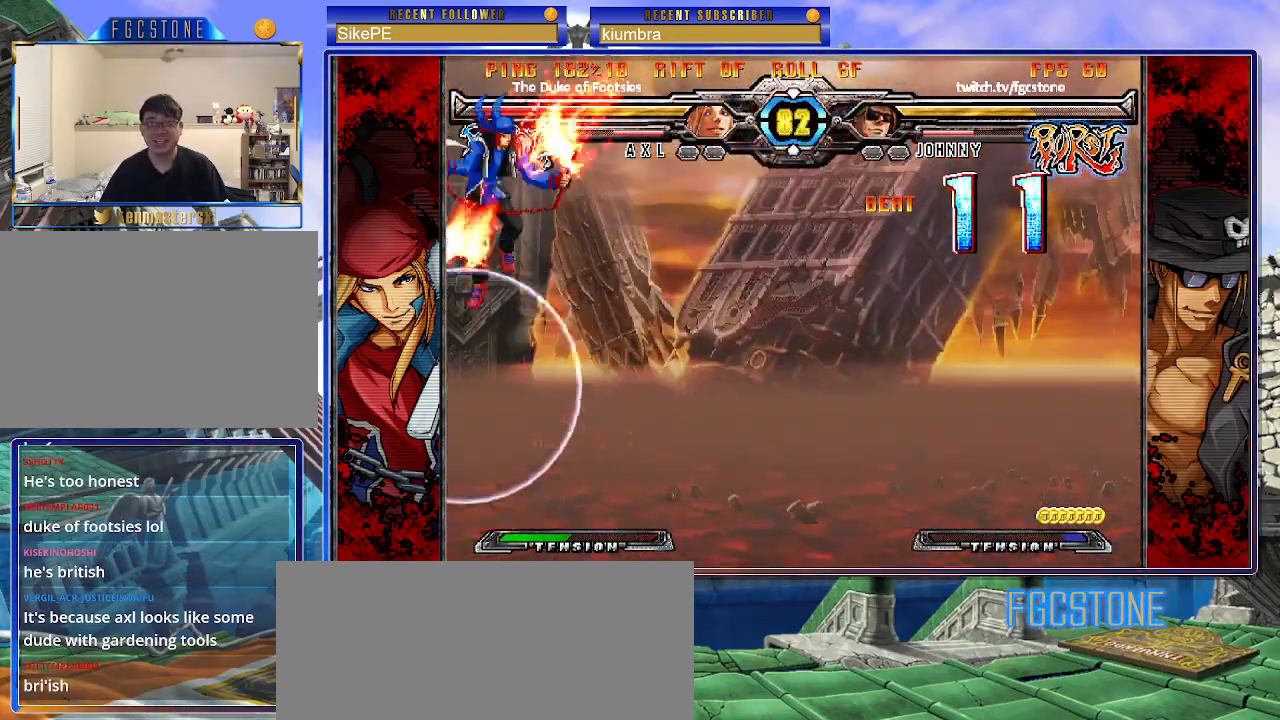
{"buttons": [], "left_stick": "center", "events": [[283, "left_stick", "down-right"], [500, "left_stick", "center"]]}
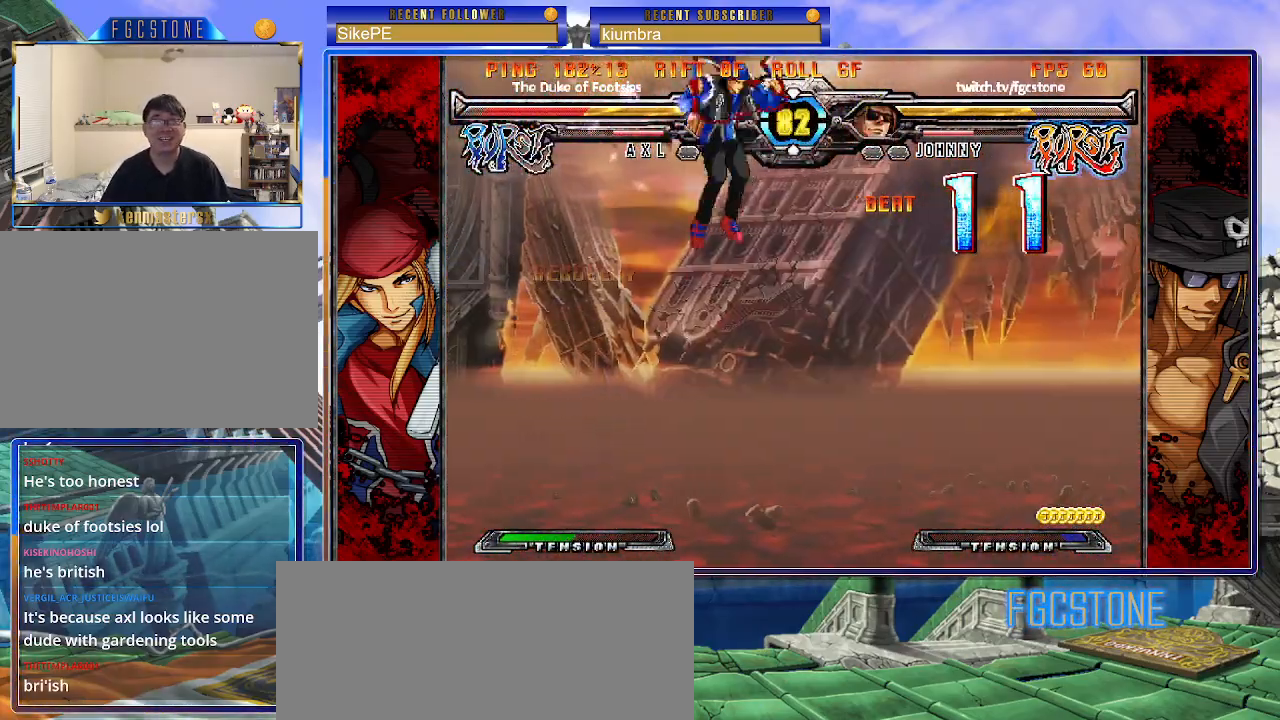
{"buttons": [], "left_stick": "center", "events": [[67, "left_stick", "left"], [133, "P", "down"], [250, "P", "up"], [300, "left_stick", "center"]]}
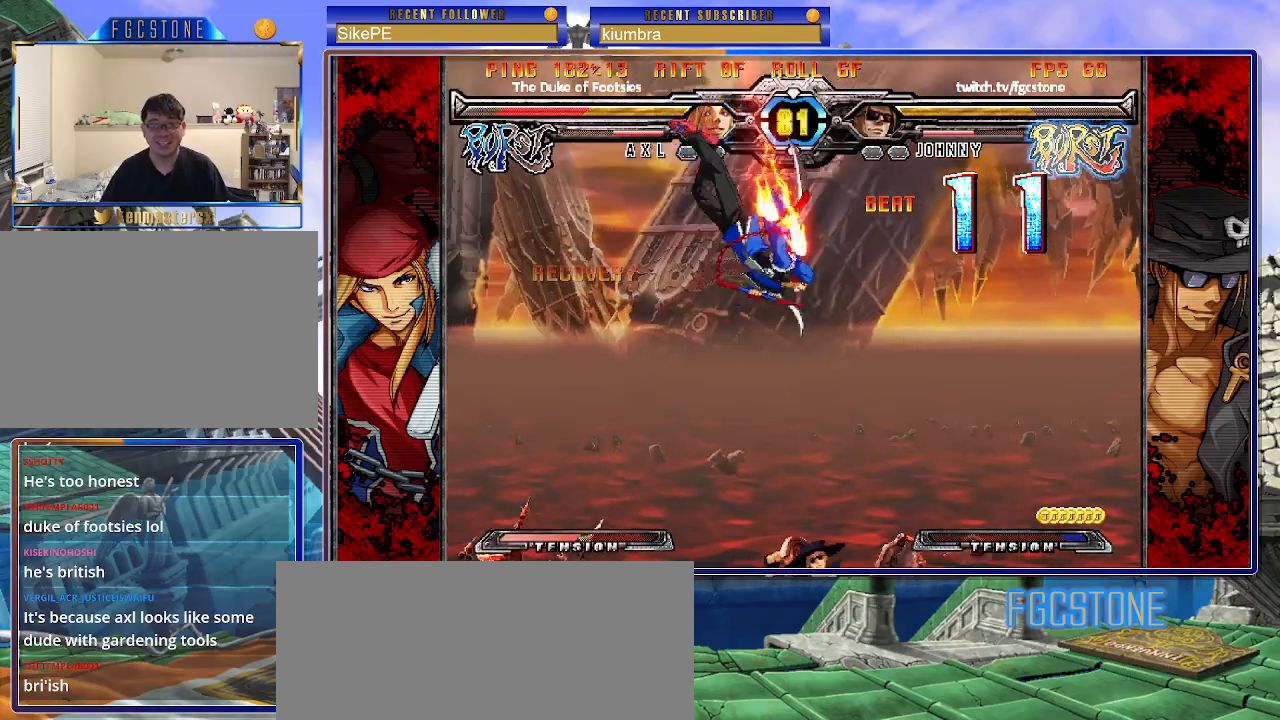
{"buttons": ["K"], "left_stick": "left", "events": [[183, "left_stick", "right"], [367, "left_stick", "left"], [467, "K", "down"]]}
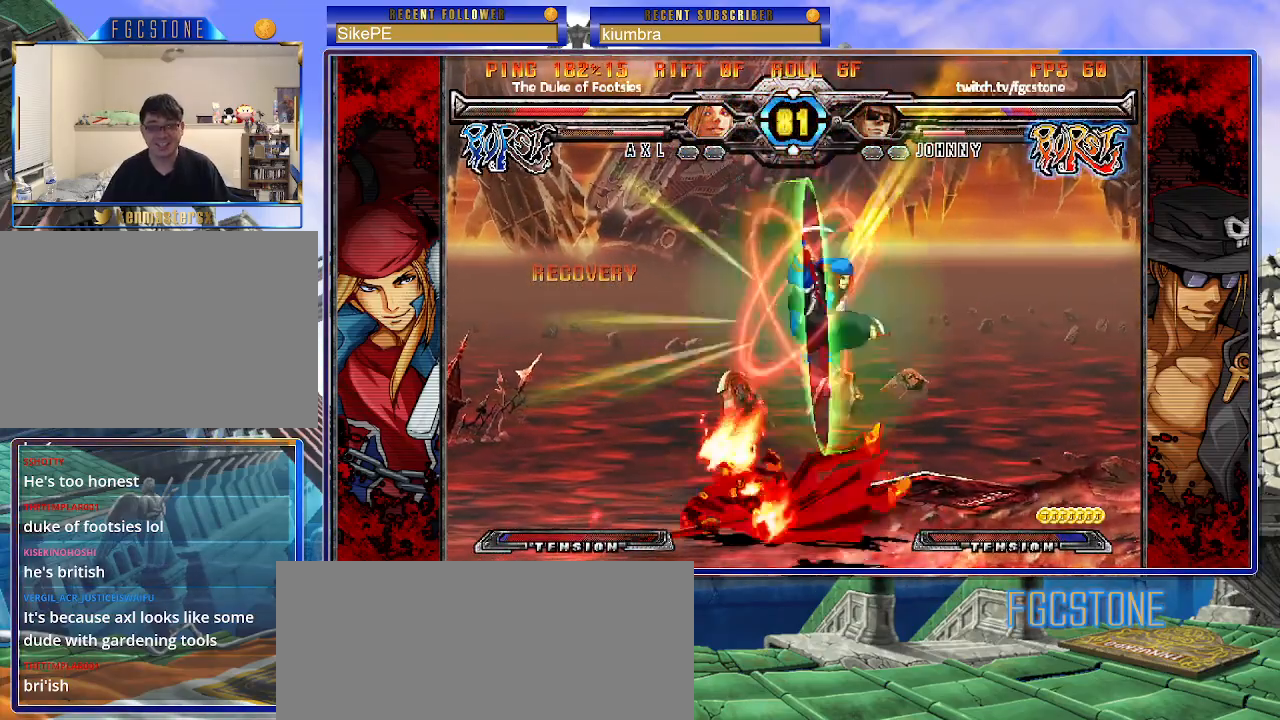
{"buttons": ["K", "S"], "left_stick": "right", "events": [[50, "K", "up"], [117, "left_stick", "center"], [150, "K", "down"], [167, "left_stick", "right"], [183, "S", "down"], [217, "K", "up"], [283, "K", "down"], [283, "S", "up"], [367, "K", "up"], [367, "S", "down"], [450, "K", "down"], [450, "S", "up"], [500, "S", "down"]]}
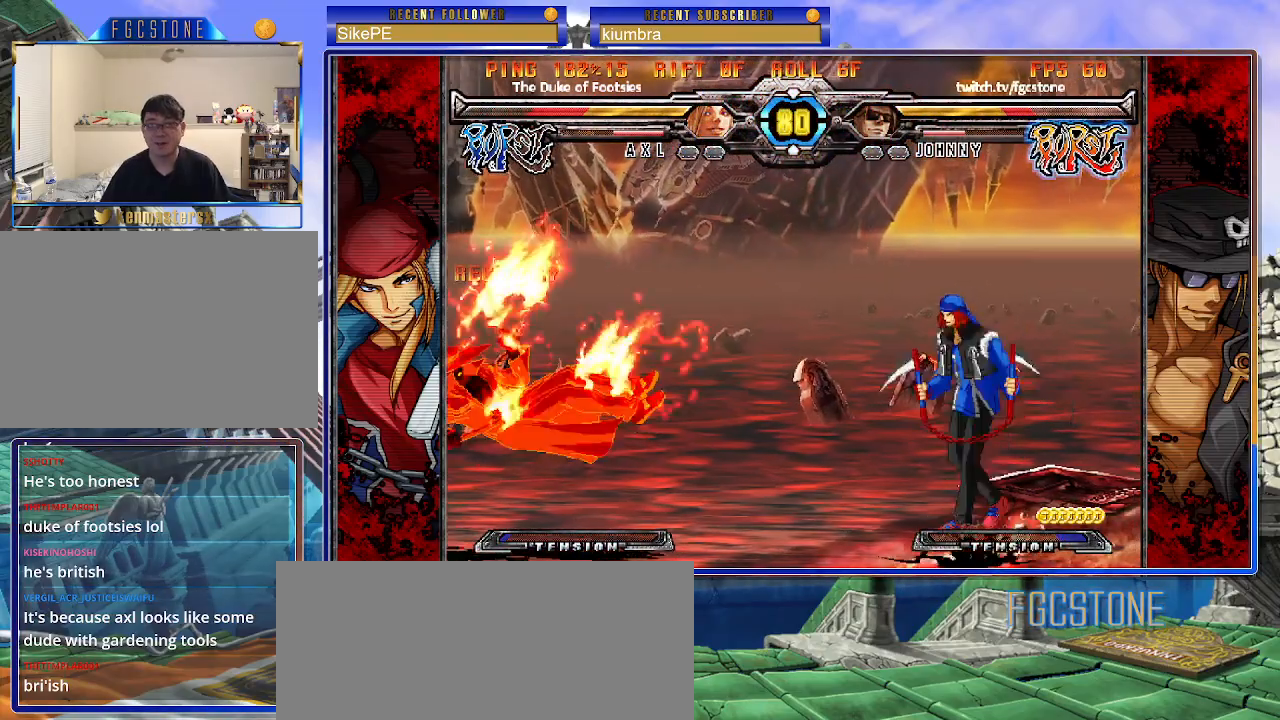
{"buttons": ["S"], "left_stick": "right", "events": [[17, "K", "up"], [83, "K", "down"], [100, "S", "up"], [150, "S", "down"], [167, "K", "up"], [233, "K", "down"], [267, "S", "up"], [300, "S", "down"], [333, "K", "up"], [367, "K", "down"], [400, "S", "up"], [467, "S", "down"], [483, "K", "up"]]}
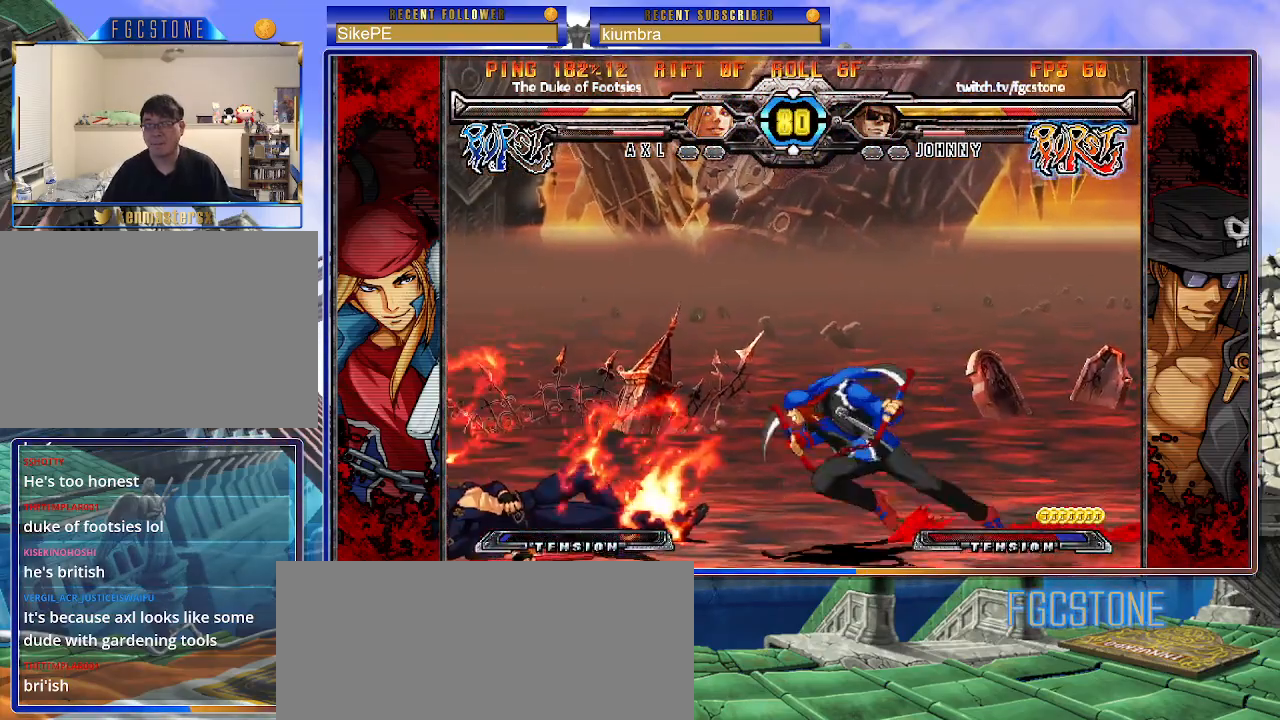
{"buttons": [], "left_stick": "down-left", "events": [[33, "K", "down"], [67, "S", "up"], [117, "K", "up"], [250, "left_stick", "left"], [300, "left_stick", "down-left"]]}
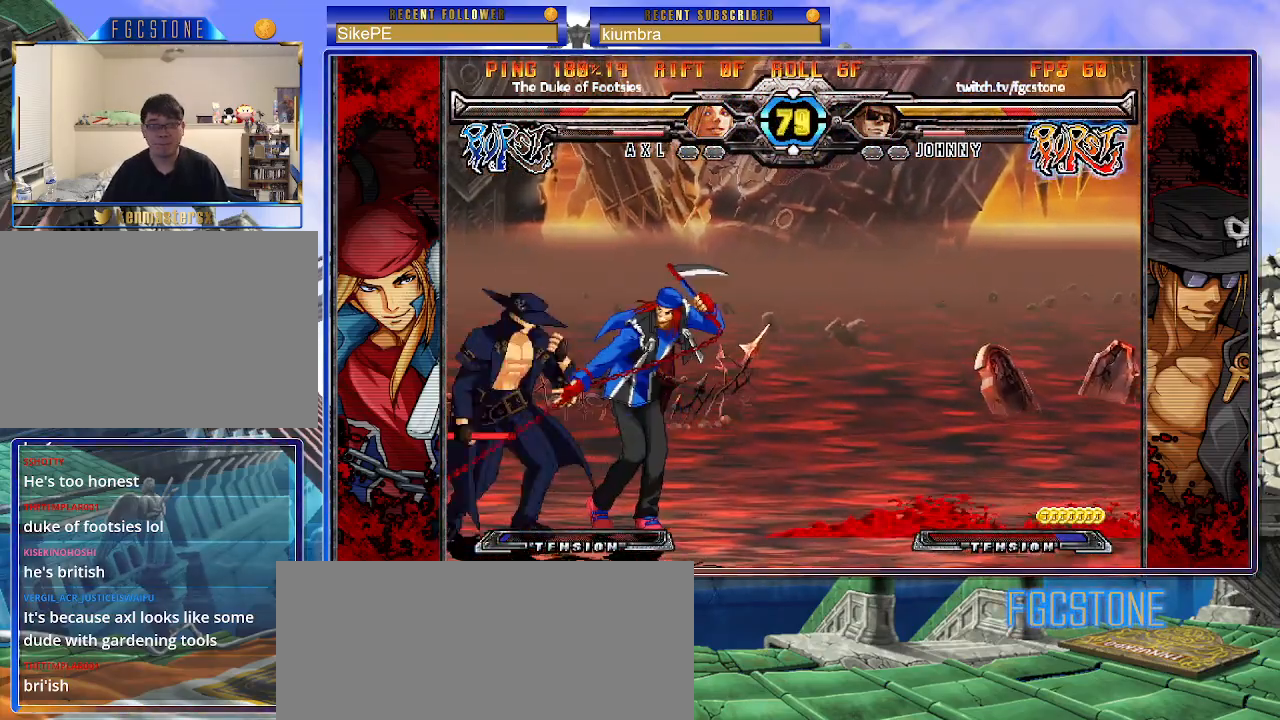
{"buttons": [], "left_stick": "down-left", "events": [[33, "D", "down"], [33, "HS", "down"], [150, "D", "up"], [150, "HS", "up"]]}
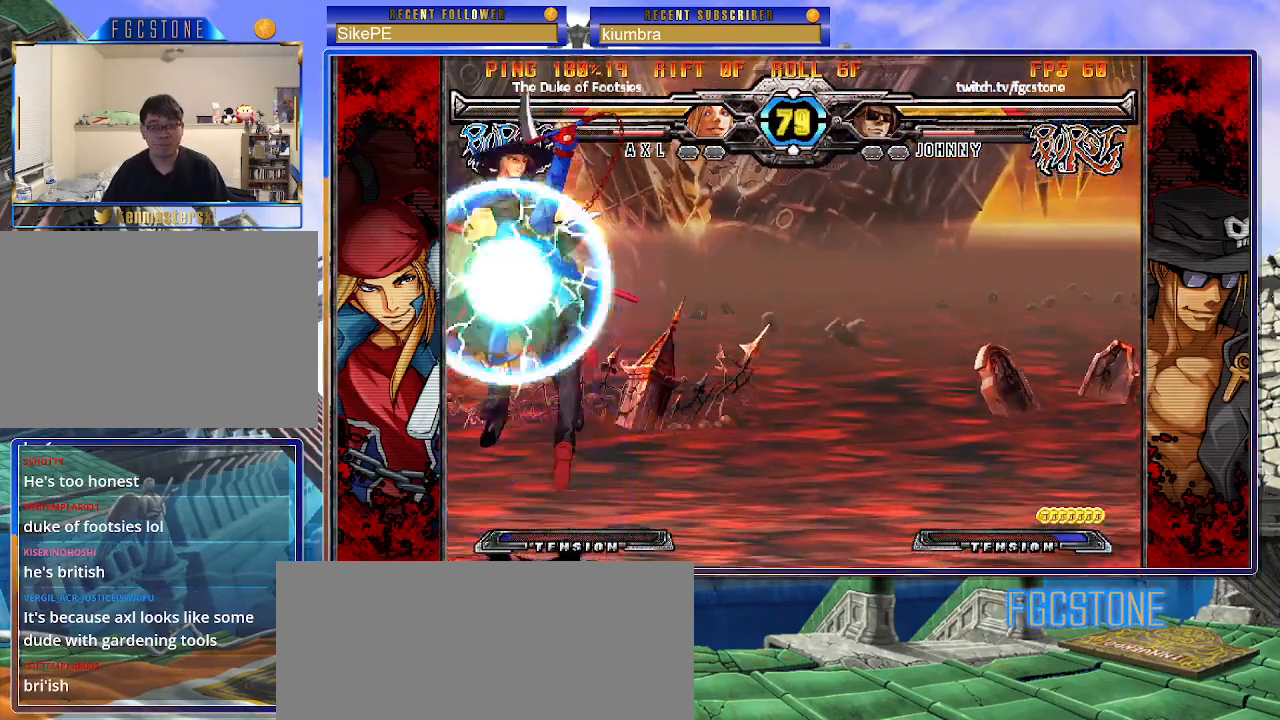
{"buttons": [], "left_stick": "center", "events": [[383, "left_stick", "center"]]}
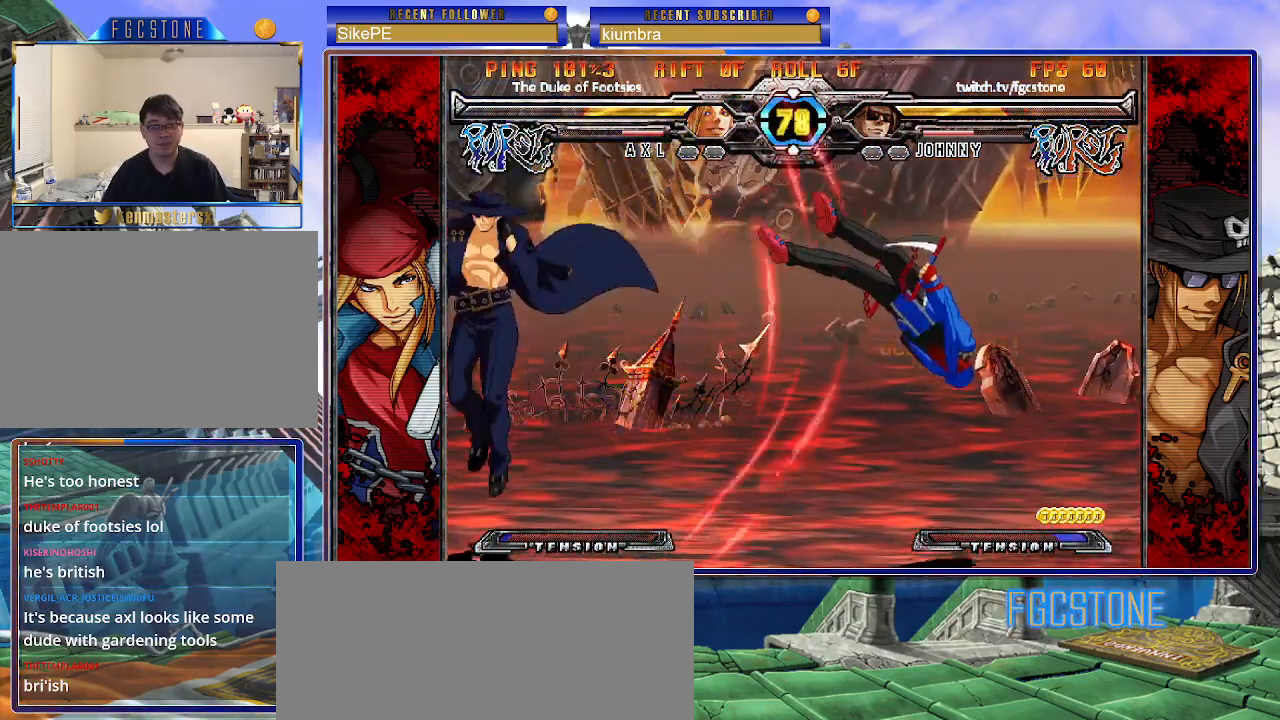
{"buttons": [], "left_stick": "up-right", "events": [[67, "left_stick", "right"], [133, "left_stick", "center"], [200, "left_stick", "right"], [300, "left_stick", "up-right"]]}
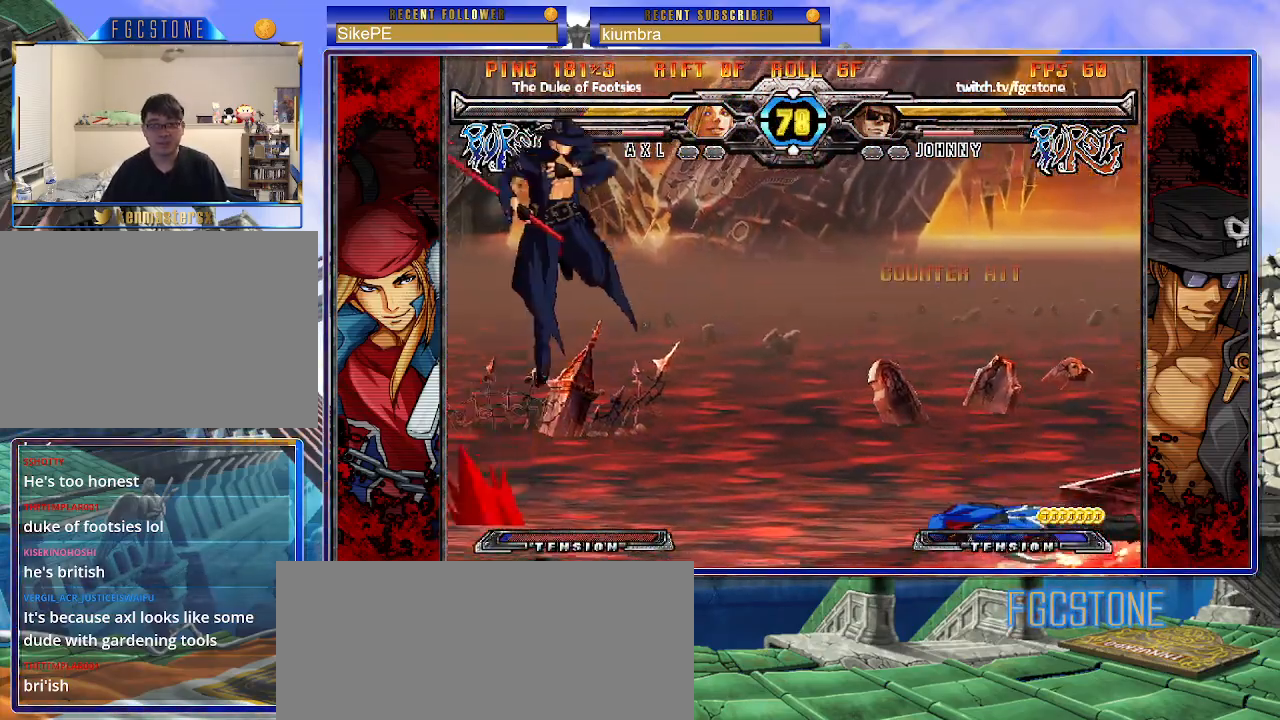
{"buttons": [], "left_stick": "center", "events": [[33, "left_stick", "center"]]}
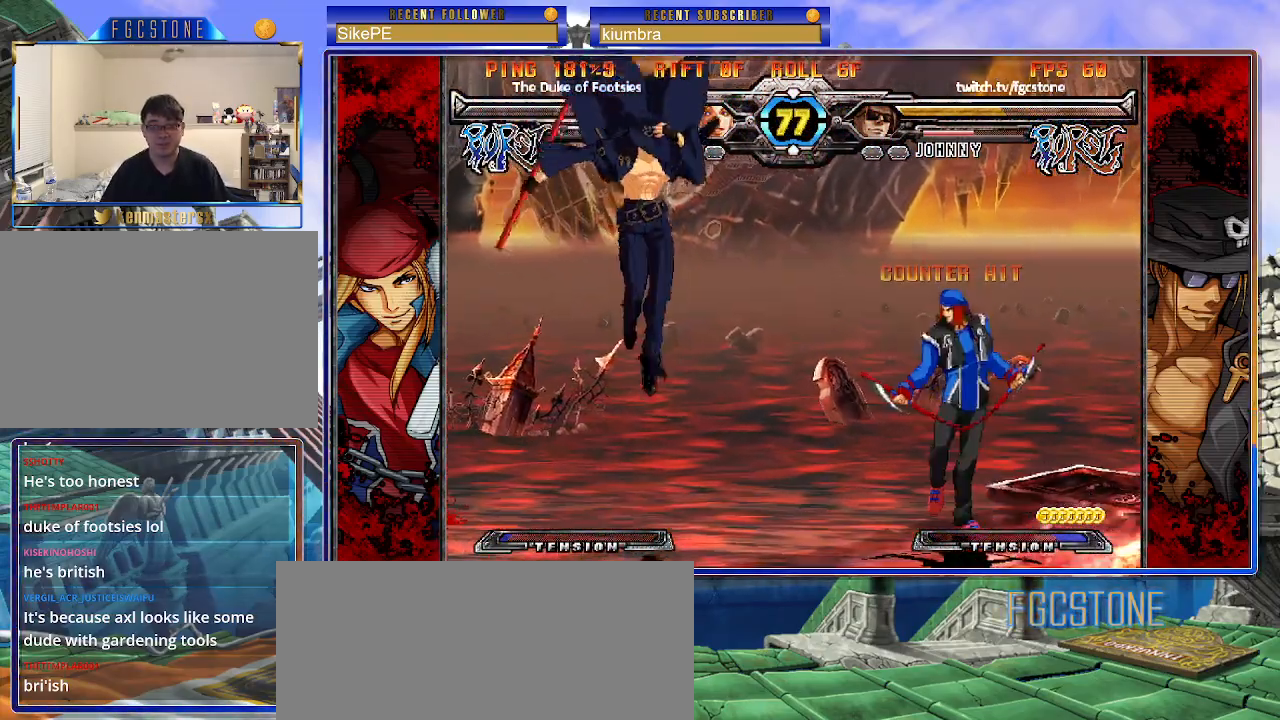
{"buttons": ["HS"], "left_stick": "center", "events": [[117, "left_stick", "down-left"], [467, "left_stick", "center"], [483, "HS", "down"]]}
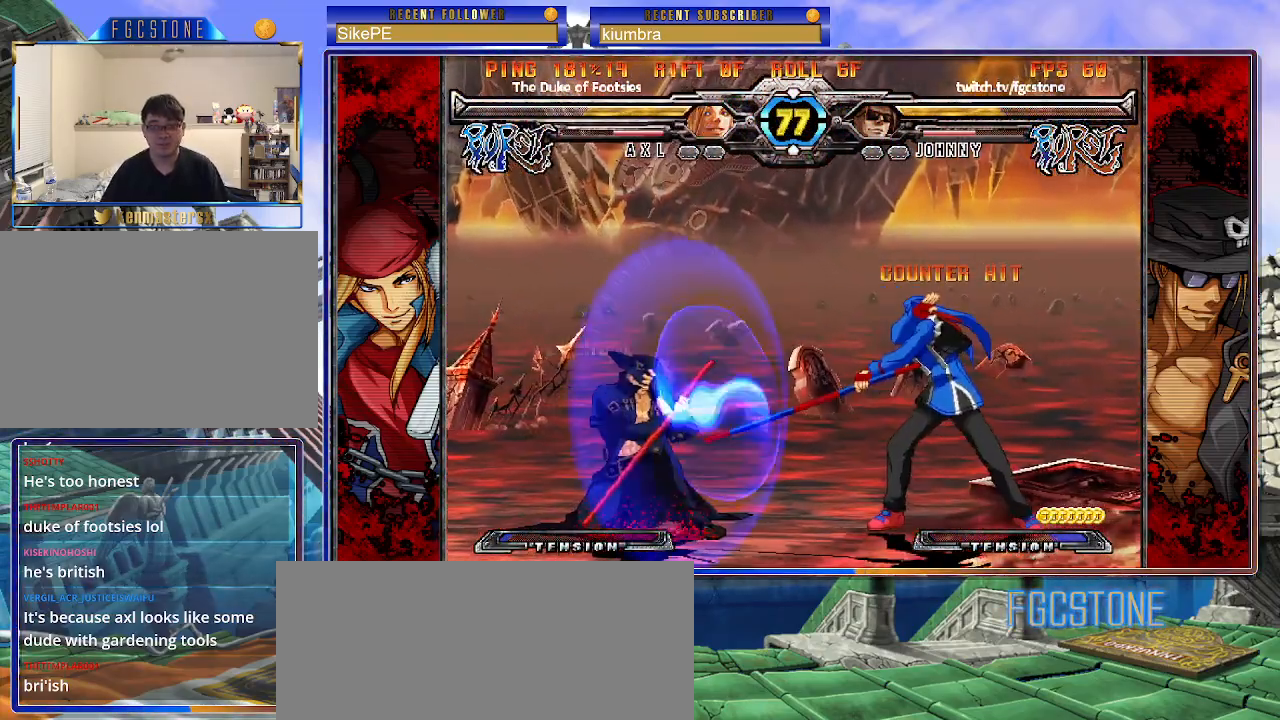
{"buttons": [], "left_stick": "right", "events": [[117, "HS", "up"], [150, "left_stick", "down-left"], [300, "left_stick", "center"], [400, "left_stick", "right"]]}
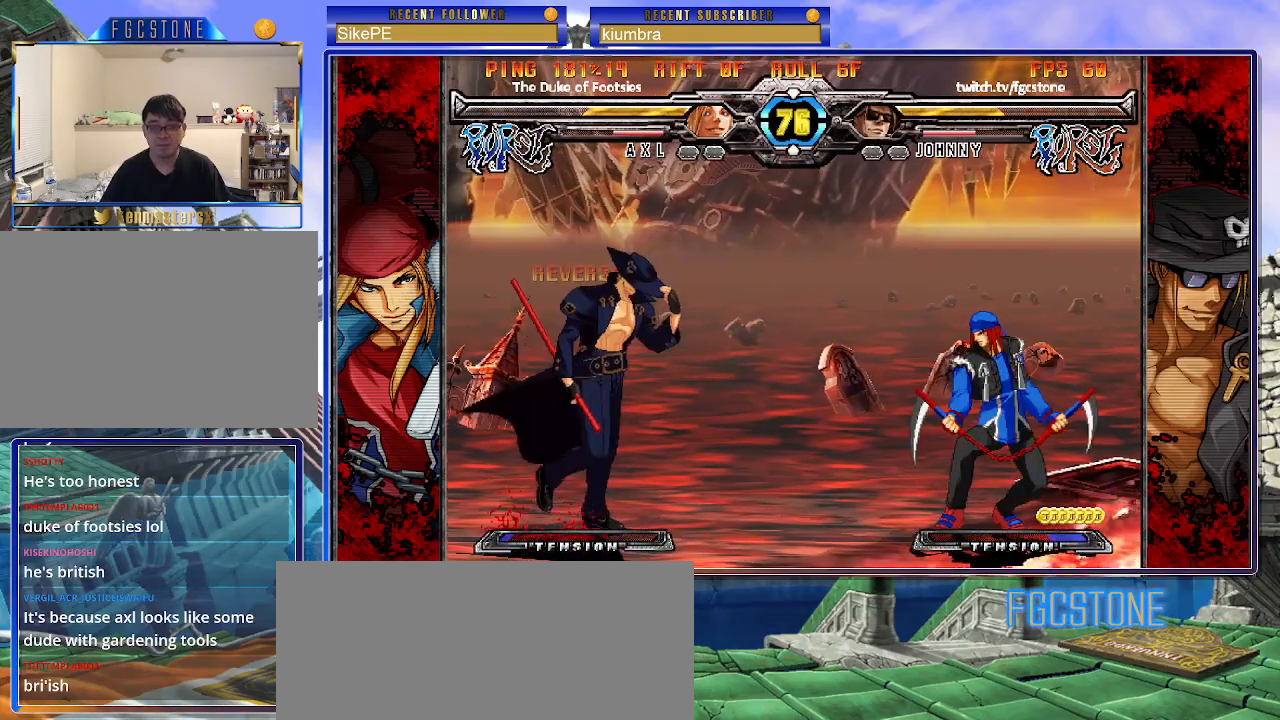
{"buttons": [], "left_stick": "right", "events": [[233, "left_stick", "left"], [500, "left_stick", "right"]]}
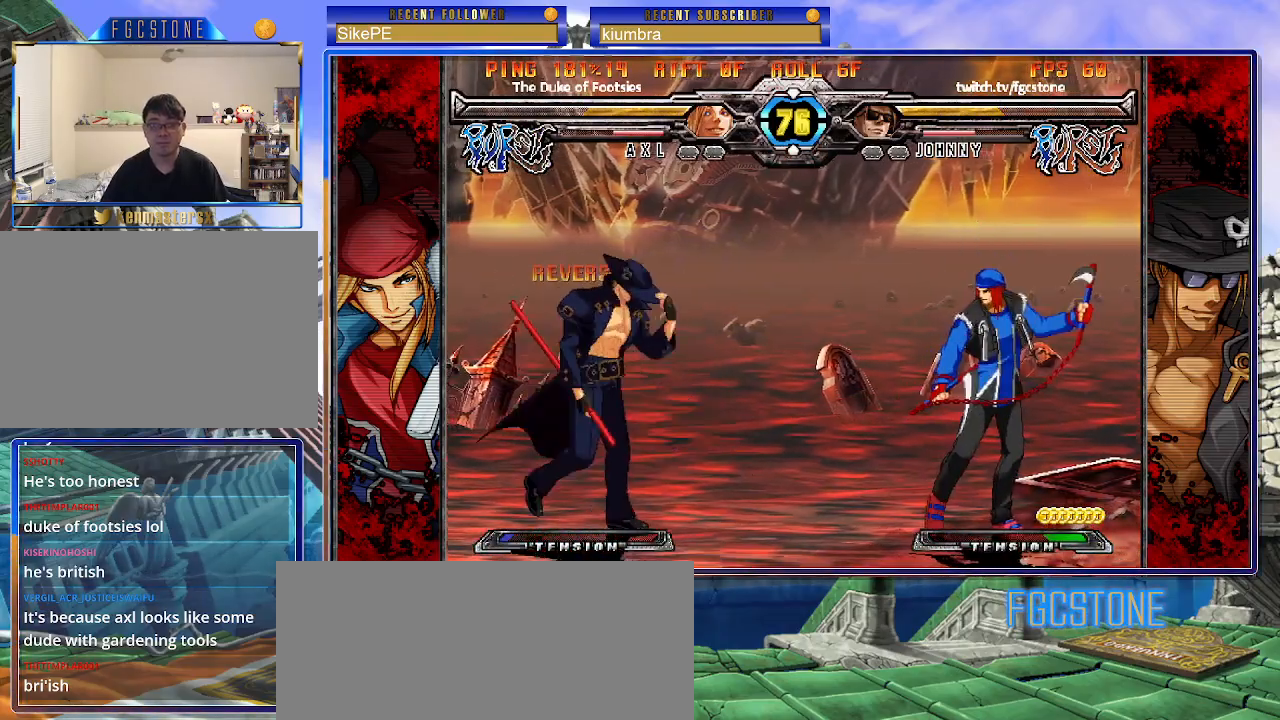
{"buttons": [], "left_stick": "left", "events": [[250, "left_stick", "left"], [350, "K", "down"], [450, "K", "up"]]}
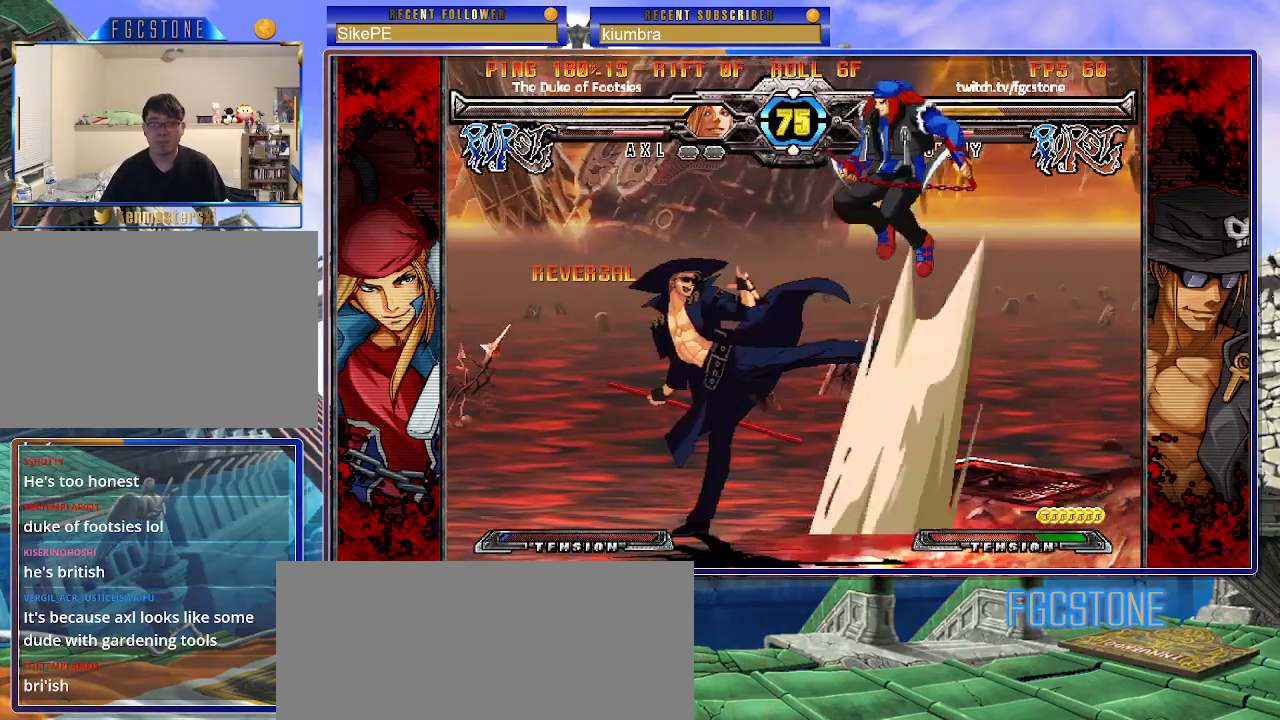
{"buttons": [], "left_stick": "down-right", "events": [[17, "HS", "down"], [117, "HS", "up"], [233, "HS", "down"], [367, "HS", "up"], [417, "left_stick", "down"], [467, "left_stick", "down-right"]]}
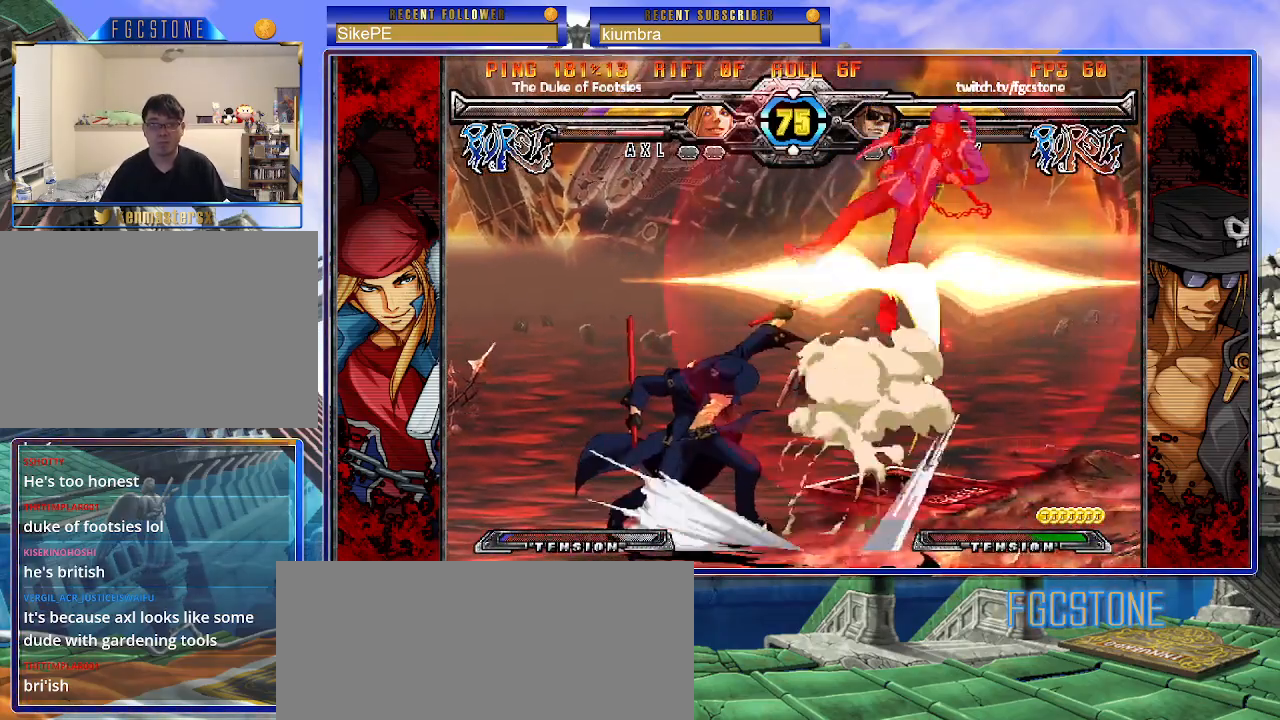
{"buttons": [], "left_stick": "center", "events": [[33, "left_stick", "right"], [67, "P", "down"], [100, "left_stick", "center"], [150, "P", "up"]]}
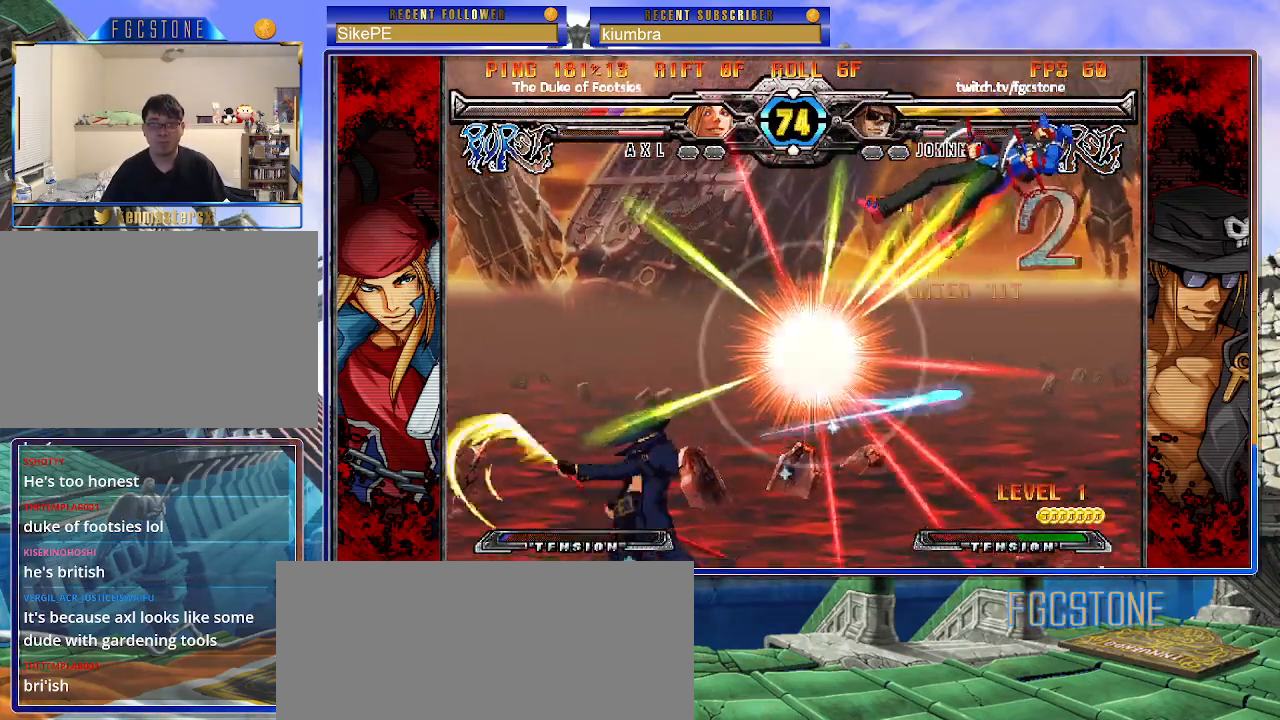
{"buttons": ["HS"], "left_stick": "center", "events": [[283, "left_stick", "down-left"], [367, "left_stick", "down-right"], [500, "HS", "down"], [500, "left_stick", "center"]]}
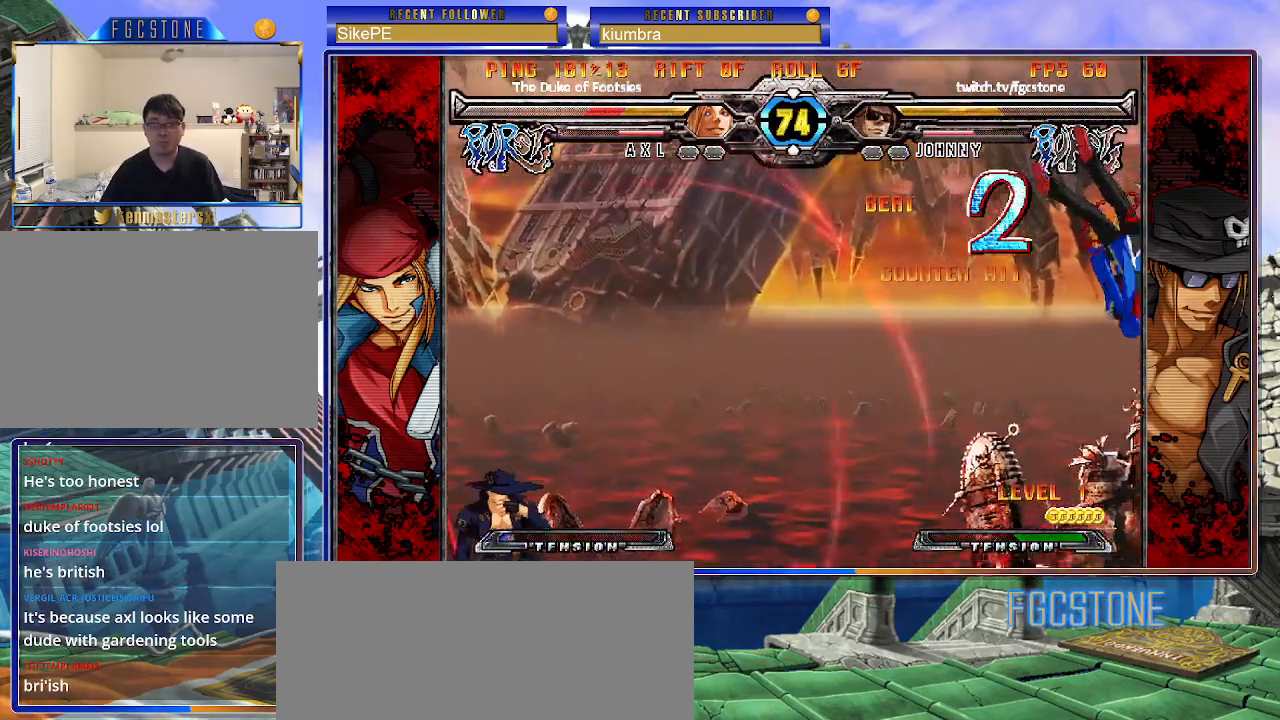
{"buttons": [], "left_stick": "right", "events": [[67, "HS", "up"], [233, "left_stick", "right"], [333, "left_stick", "center"], [383, "left_stick", "right"]]}